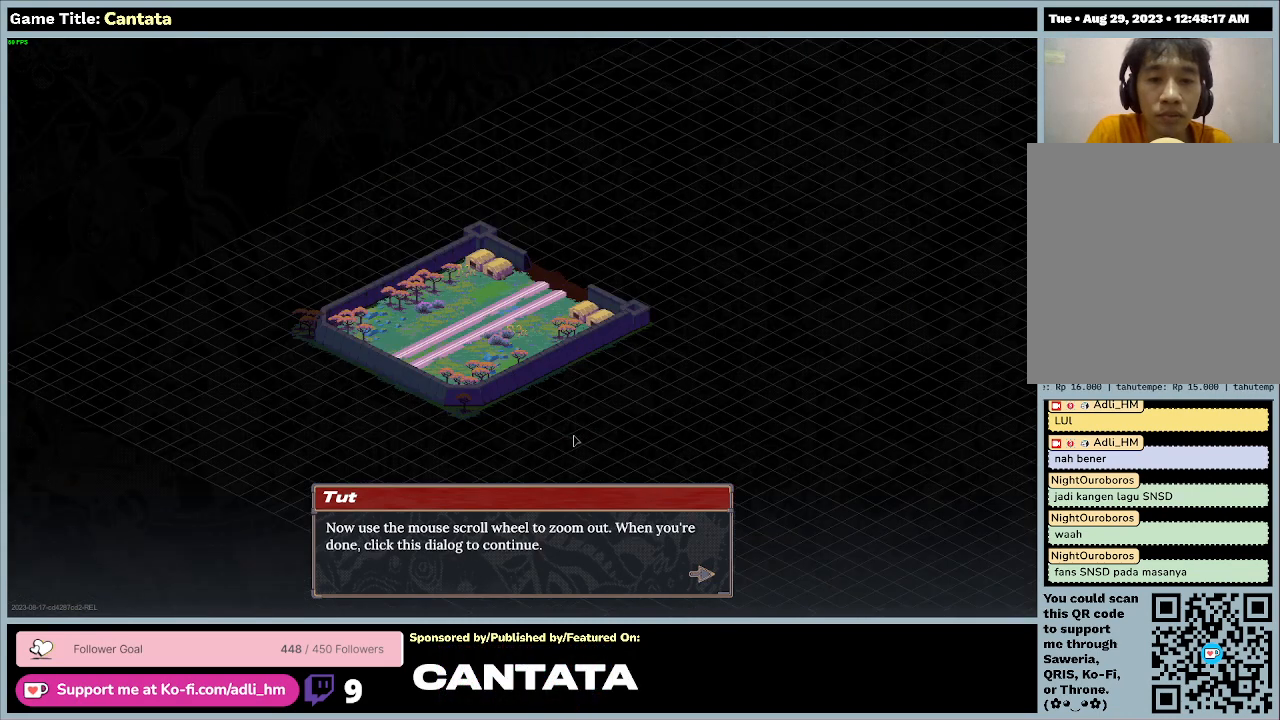
Gameplay with keyboard and mouse; each line is a JSON object with the keys and mouse buttons held at the frame after it. "events" lists presses ("down") and releases ("up") of "0", "1", "2", "3", "4", "5", "6", "7", "8", "9", "a", "alt", "b", "c", "caps_lock", "ctrl", "d", "down", "e", "escape", "f", "f1", "f2", "f3", "f4", "f5", "f6", "f7", "f8", "g", "h", "i", "j", "k", "l", "left", "m", "n", "o", "p", "q", "r", "return", "right", "s", "shift", "space", "t", "tab", "tilde", "u", "up", "v", "w", "x", "y", "z", "mouse_left", "mouse_wheel" and "mouse_right" between this image and that frame as [ms after this image, input, new state], when the widget could be followed in between. "mouse_left", "mouse_wheel", "mouse_right" = the "left", "wheel", "right" buttons of the "mouse" list. No other keys are recorded. "wheel" means that the mouse wheel is clicked or scrolled. Mouse movement is not recorded.
{"keys": [], "mouse": [], "events": []}
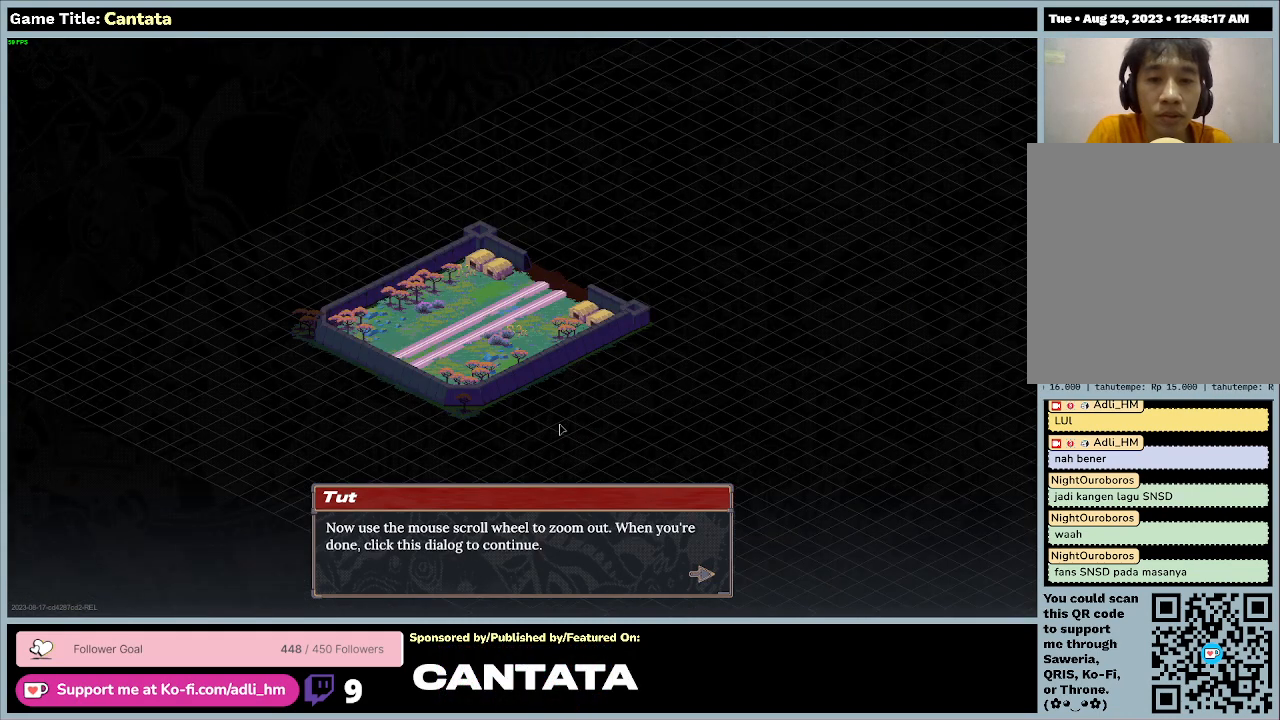
{"keys": [], "mouse": [], "events": []}
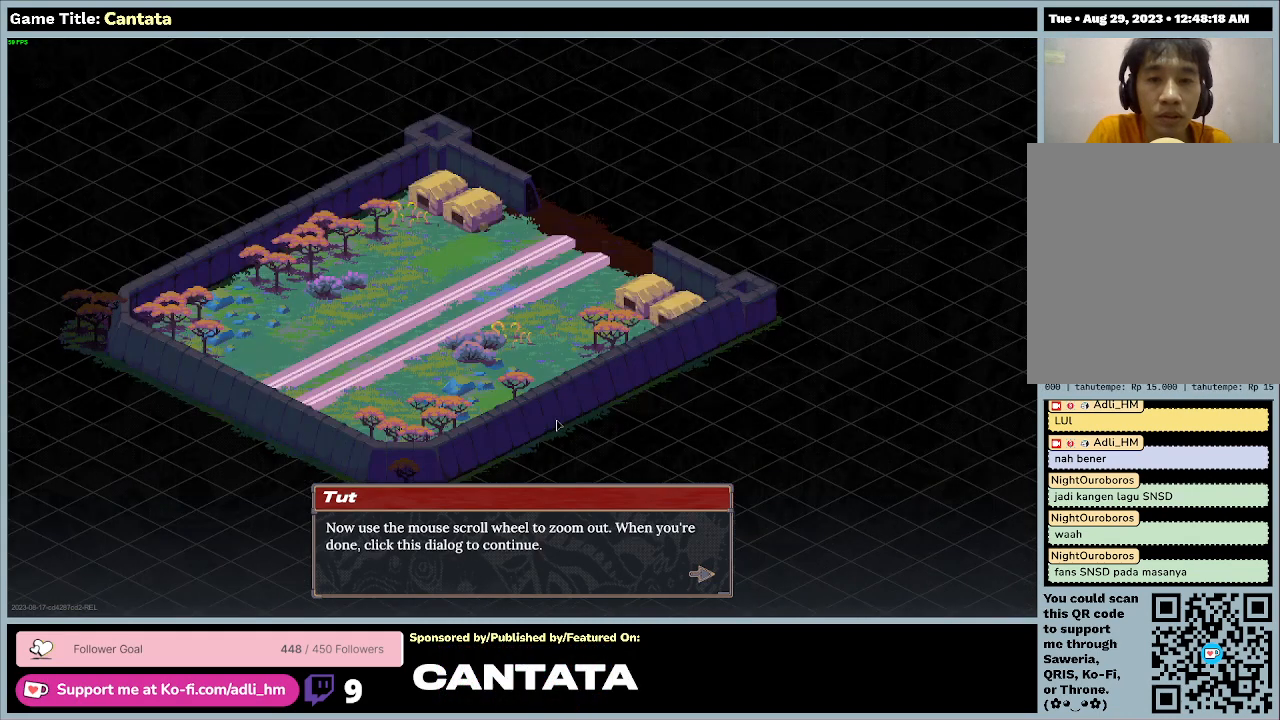
{"keys": [], "mouse": [], "events": []}
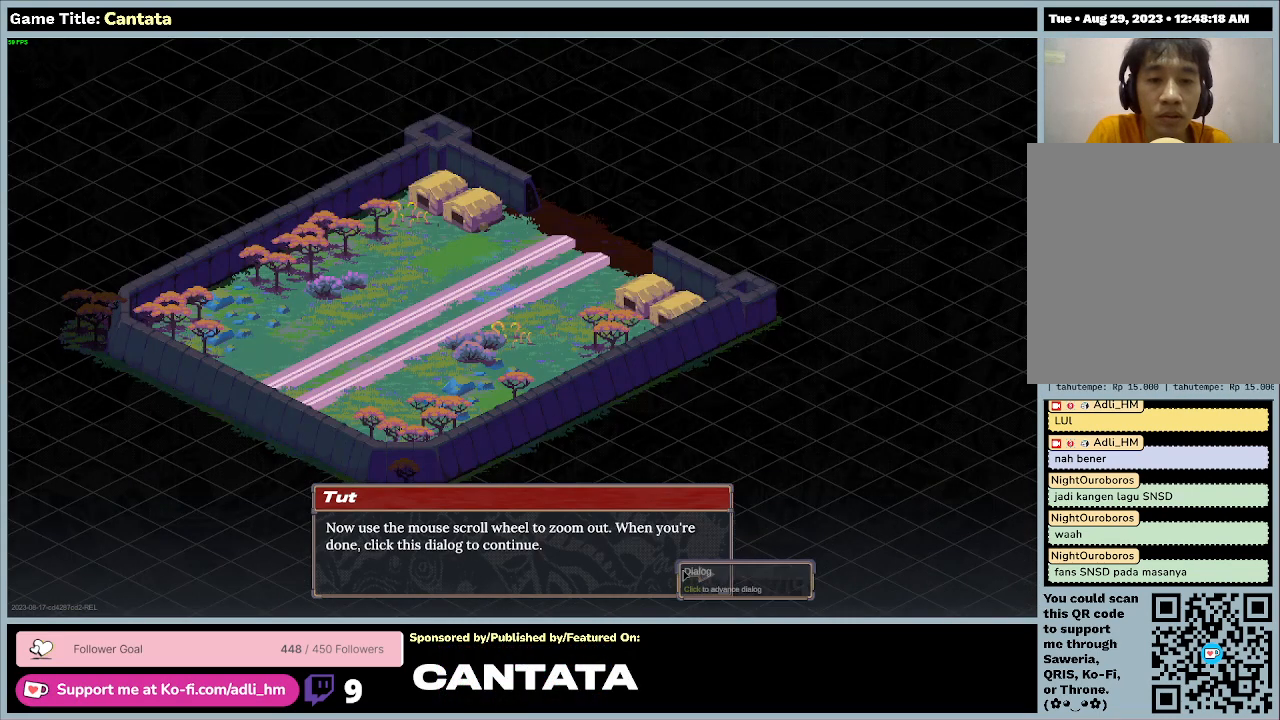
{"keys": [], "mouse": ["left"], "events": [[367, "mouse_left", "down"]]}
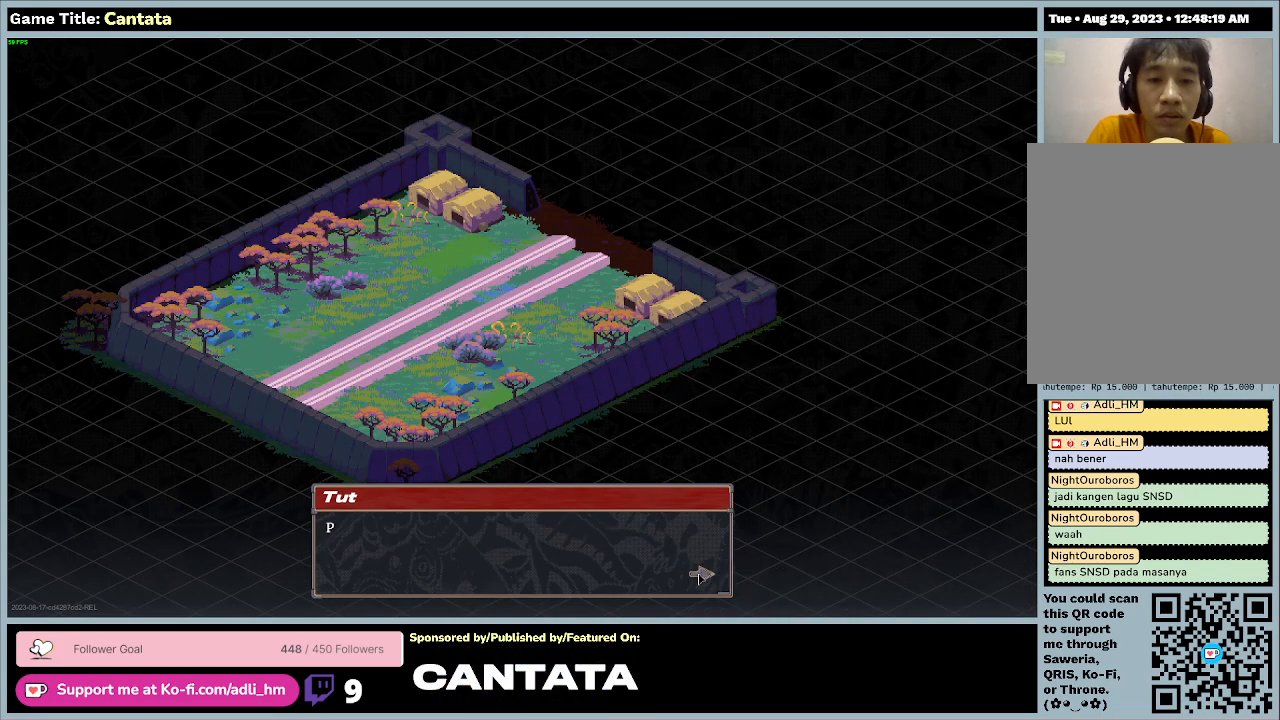
{"keys": [], "mouse": [], "events": [[167, "mouse_left", "up"]]}
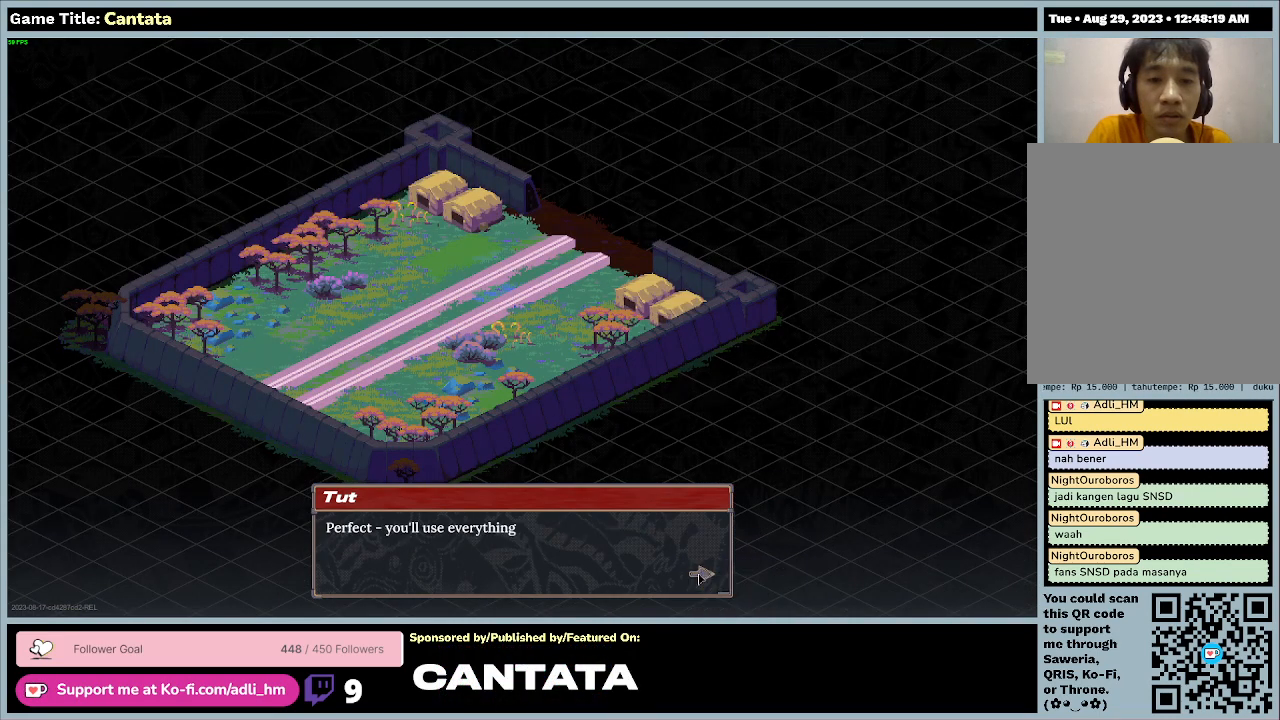
{"keys": [], "mouse": [], "events": []}
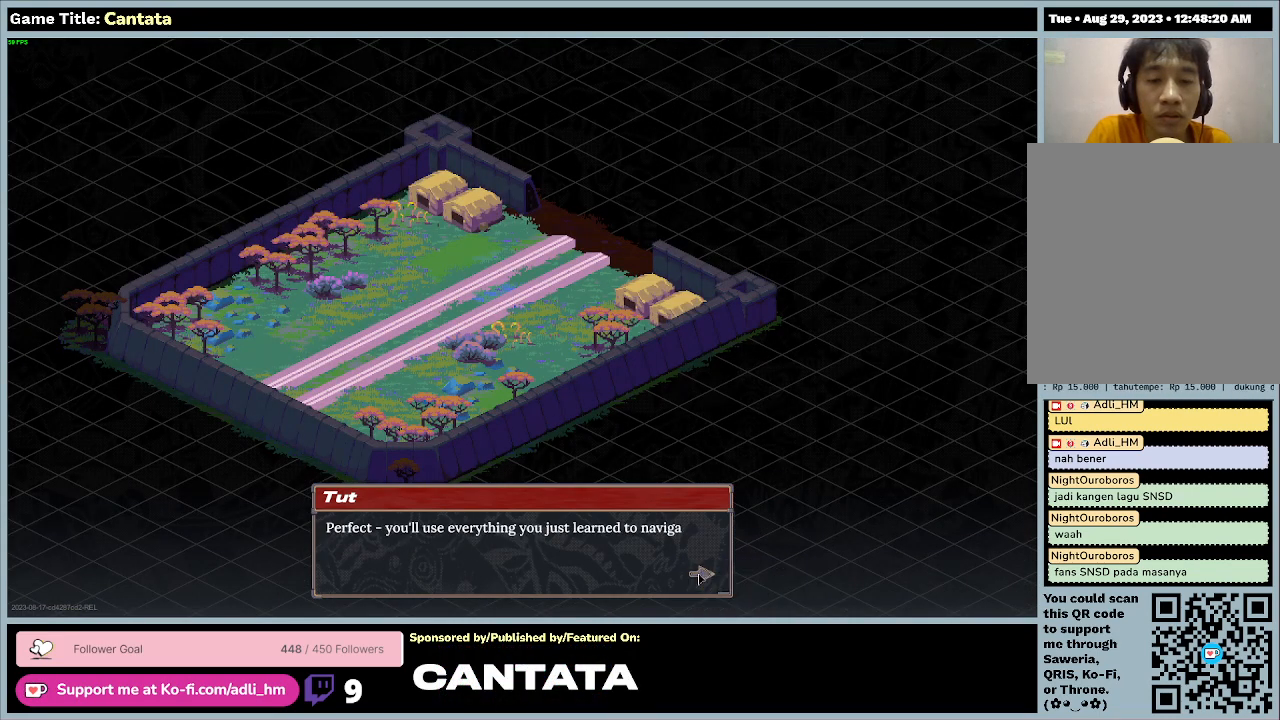
{"keys": [], "mouse": [], "events": []}
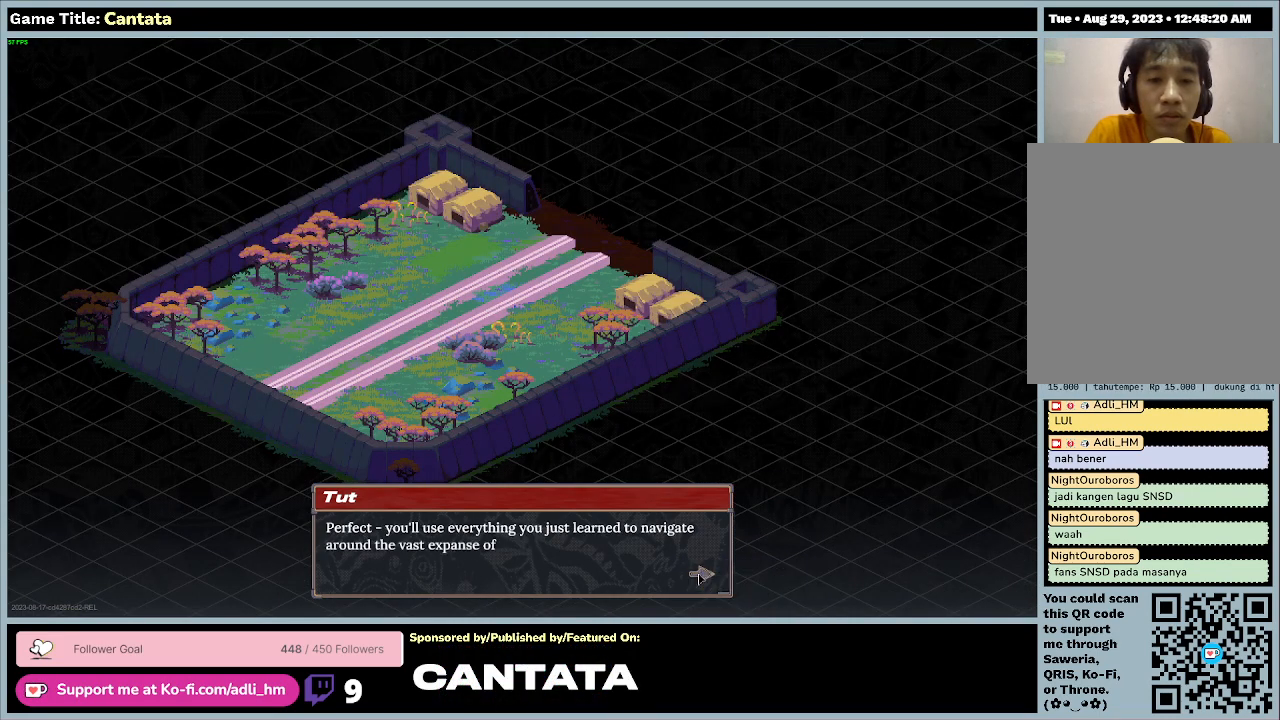
{"keys": [], "mouse": [], "events": []}
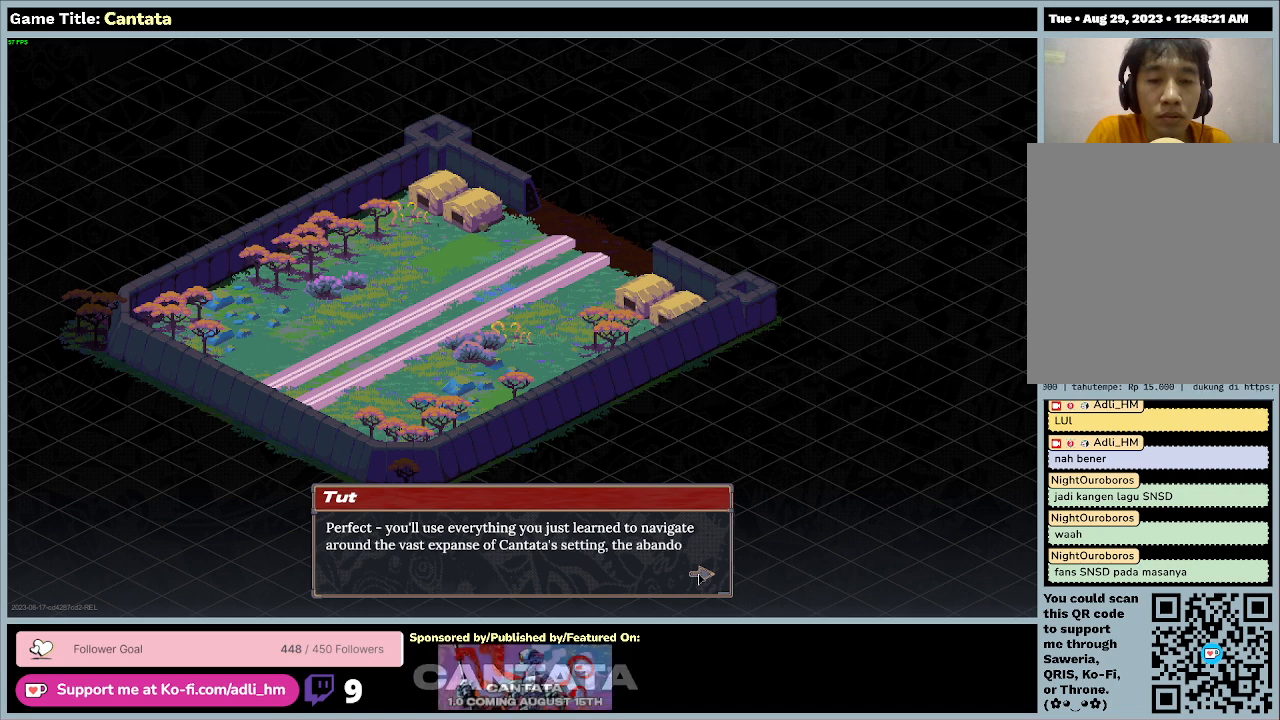
{"keys": [], "mouse": [], "events": []}
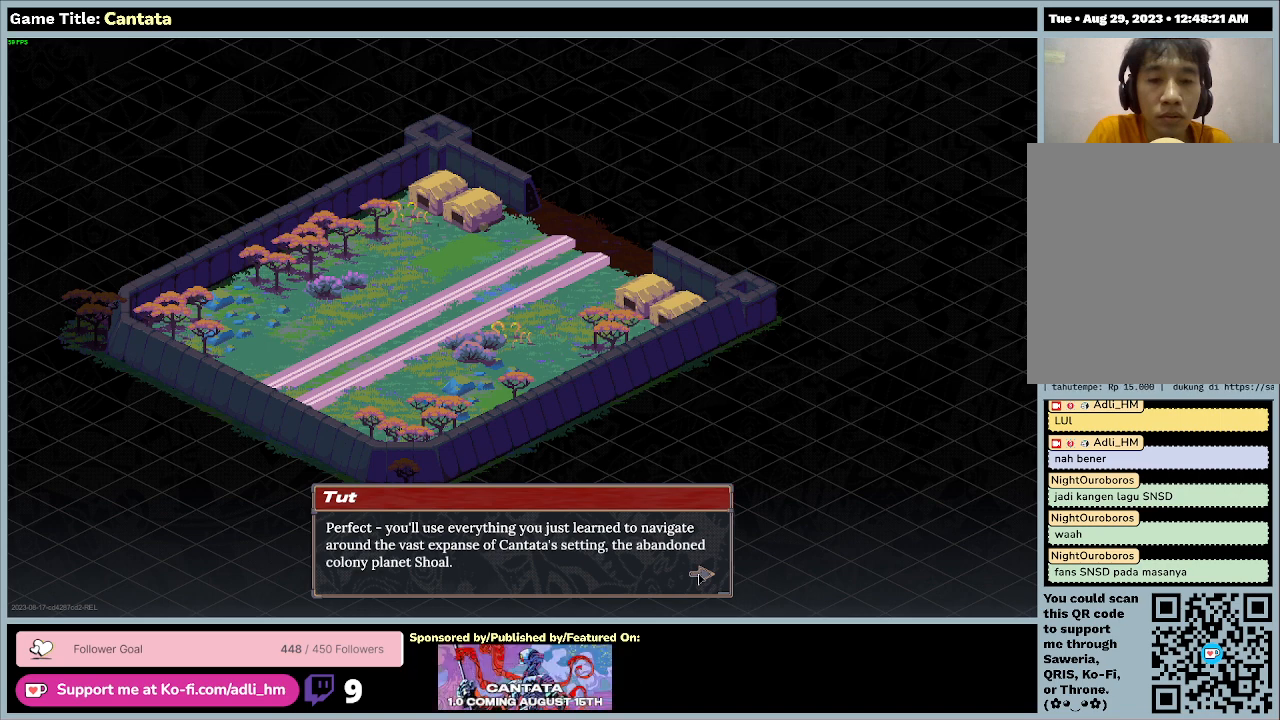
{"keys": [], "mouse": ["left"], "events": [[367, "mouse_left", "down"]]}
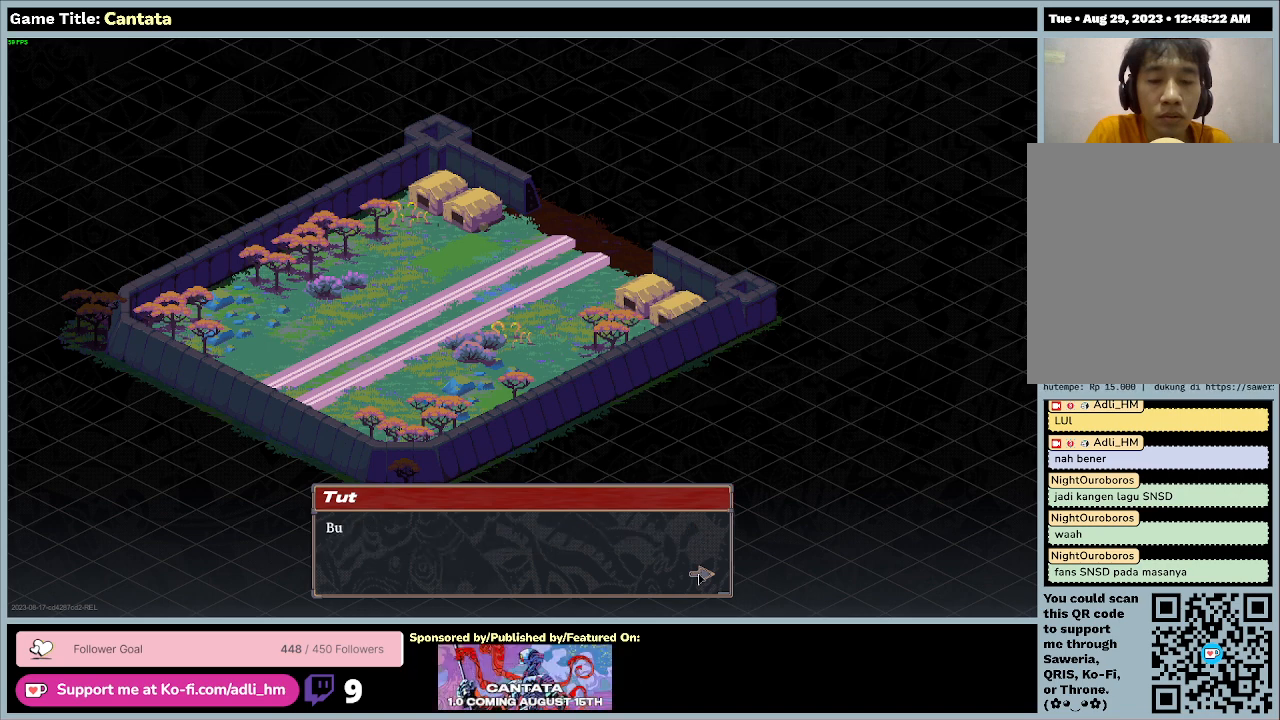
{"keys": [], "mouse": [], "events": [[200, "mouse_left", "up"]]}
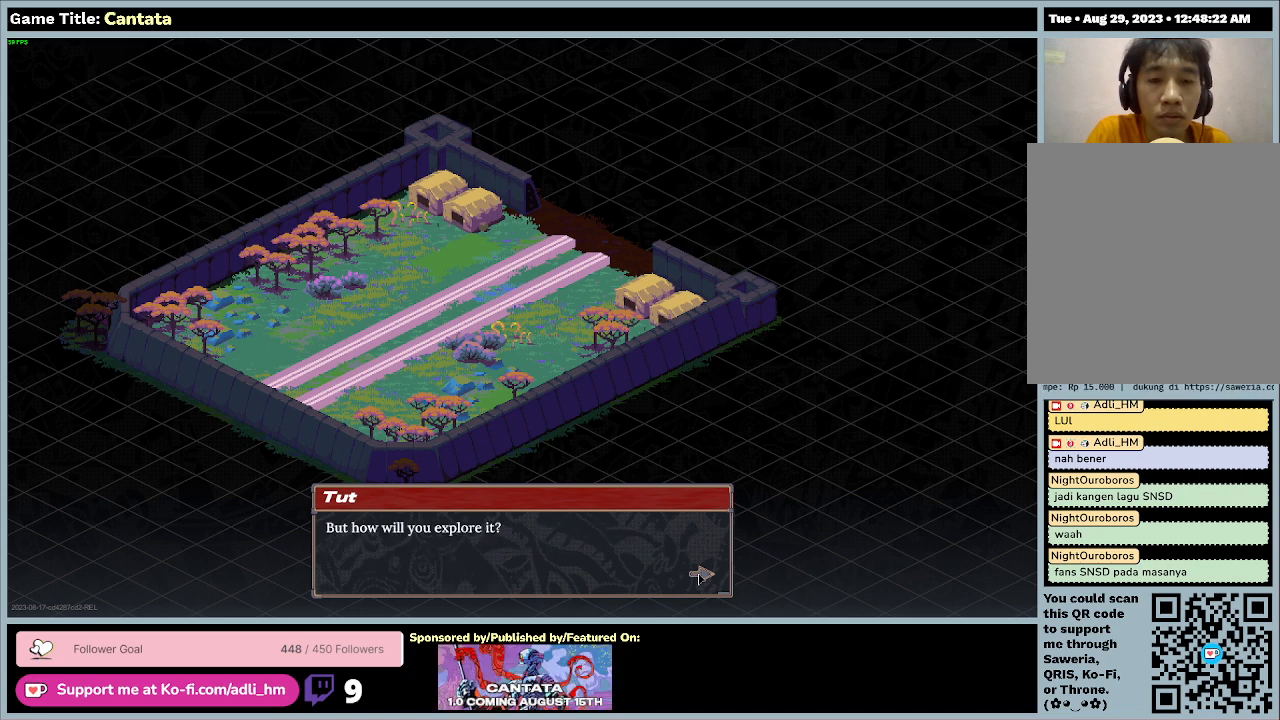
{"keys": [], "mouse": [], "events": []}
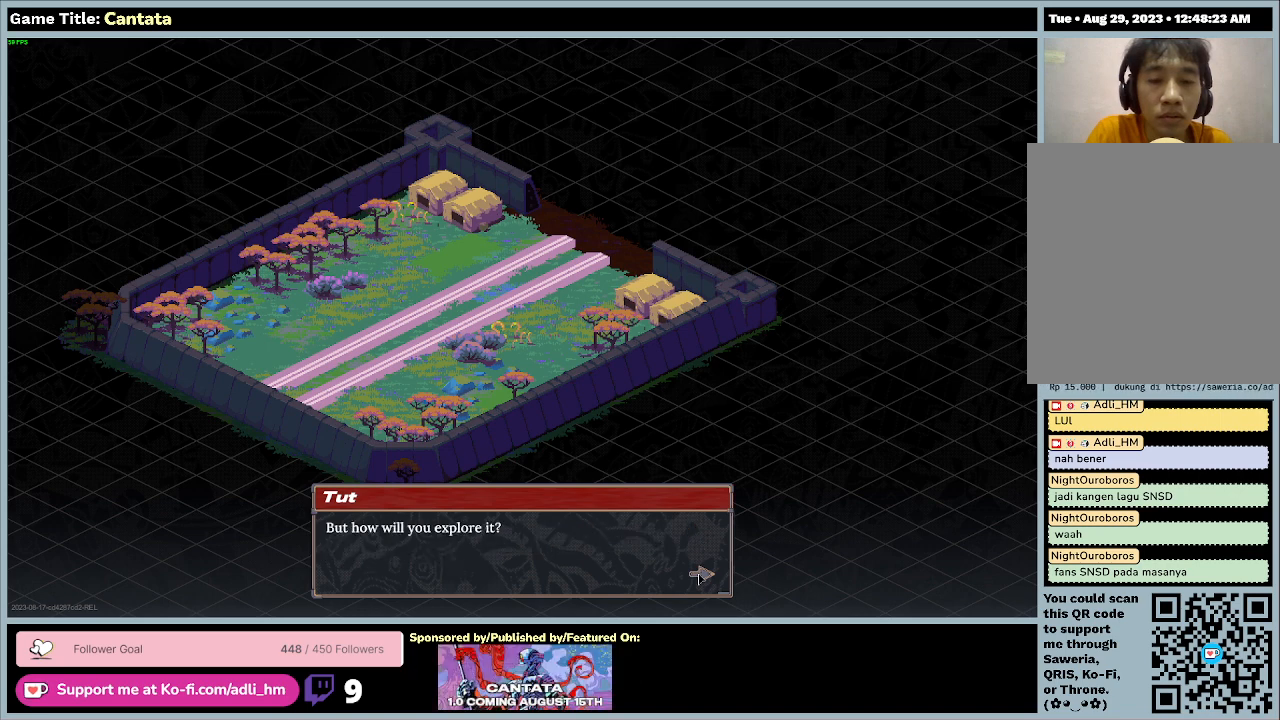
{"keys": [], "mouse": [], "events": [[100, "mouse_left", "down"], [367, "mouse_left", "up"]]}
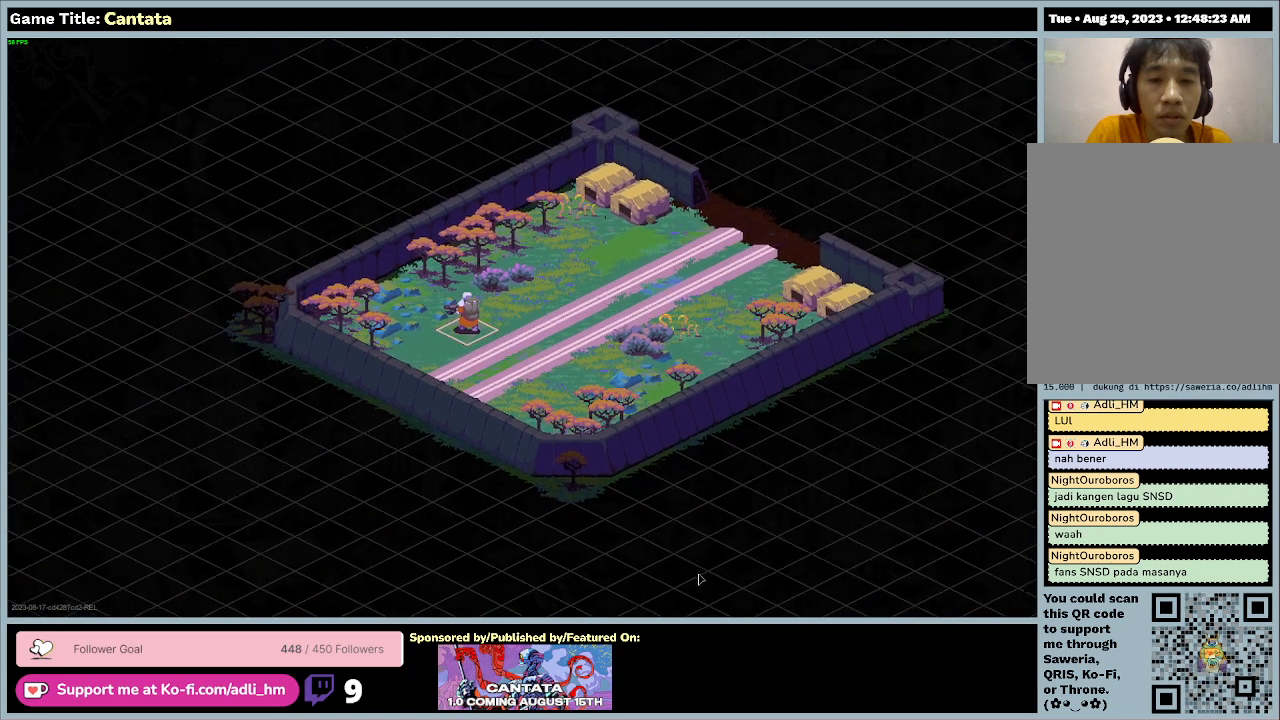
{"keys": [], "mouse": [], "events": []}
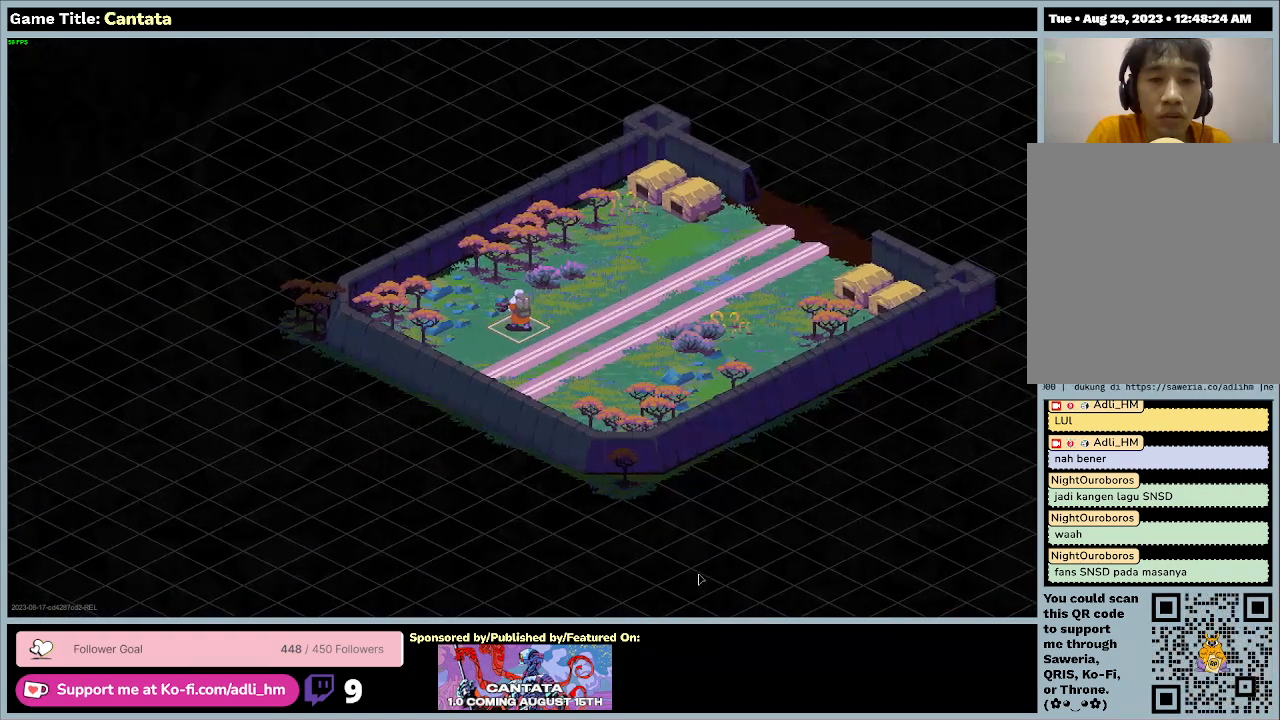
{"keys": [], "mouse": [], "events": []}
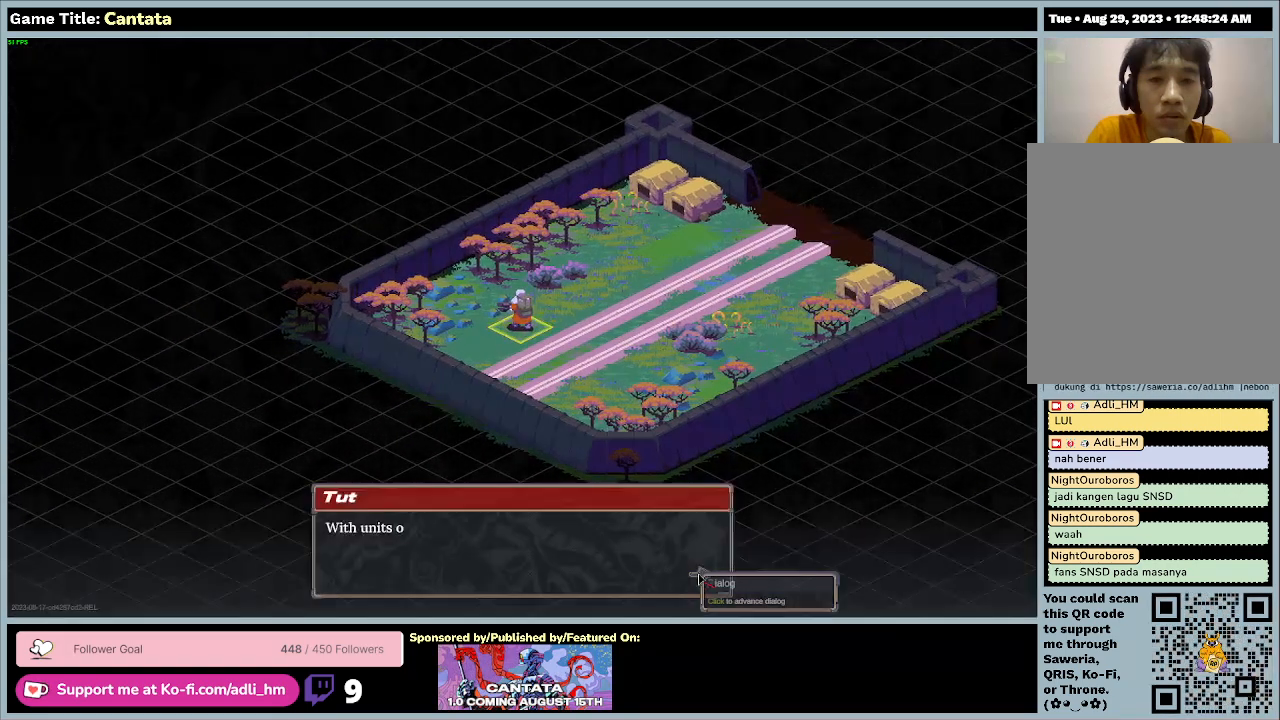
{"keys": [], "mouse": [], "events": []}
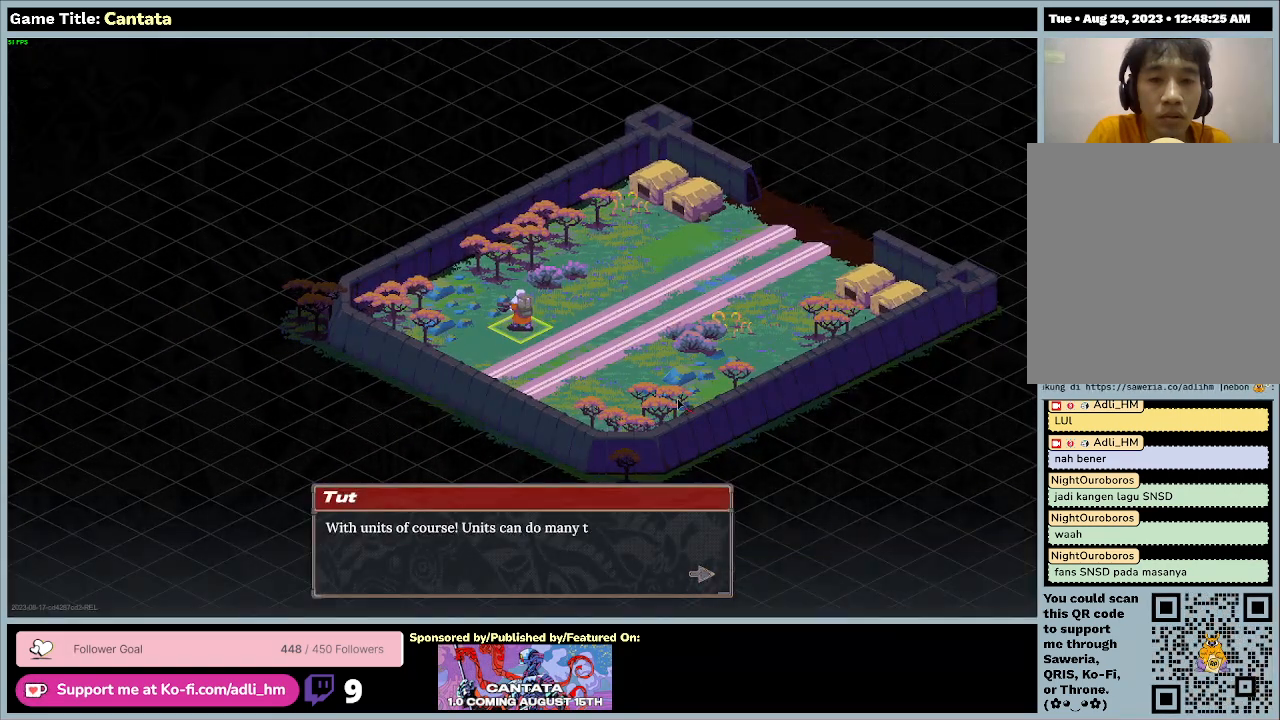
{"keys": [], "mouse": [], "events": []}
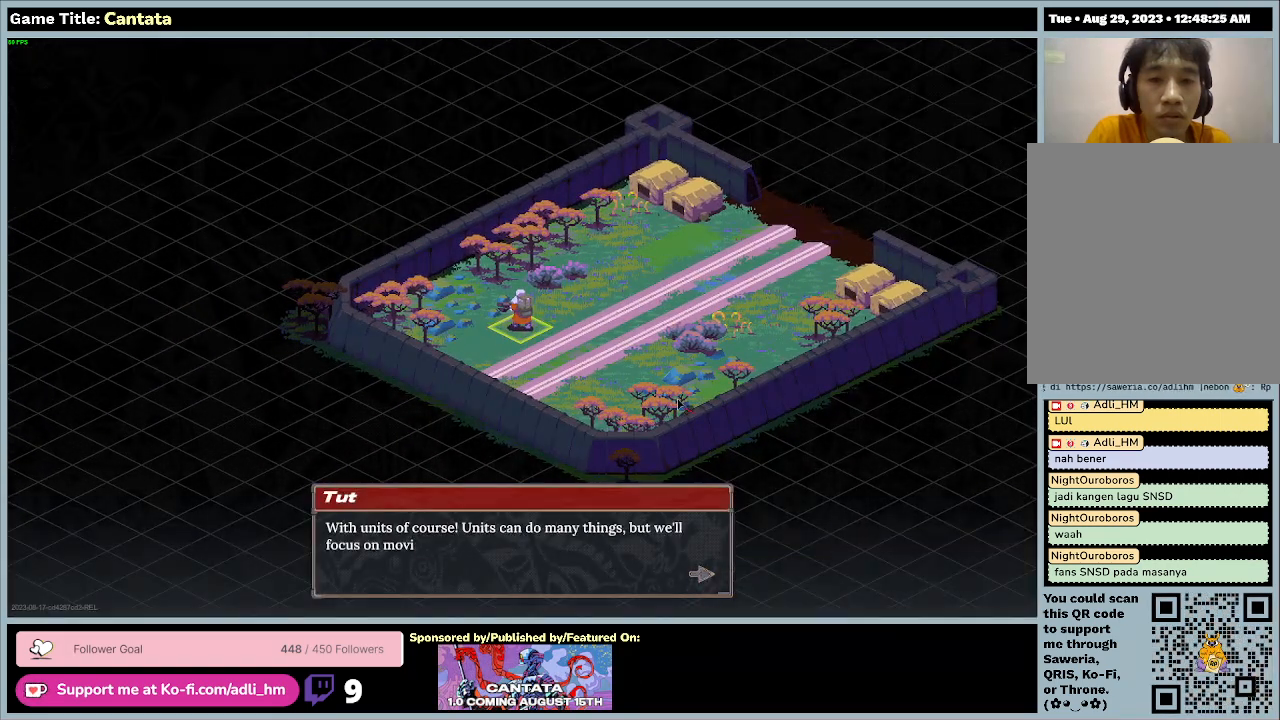
{"keys": [], "mouse": [], "events": []}
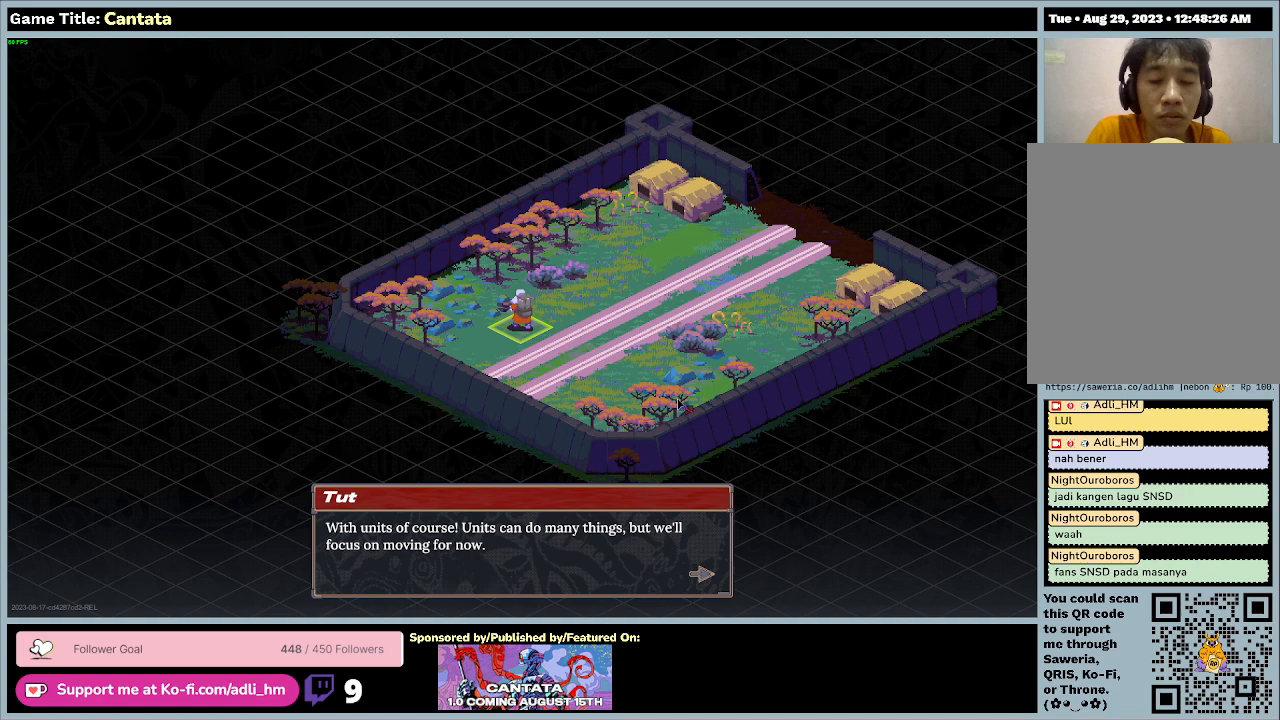
{"keys": [], "mouse": [], "events": []}
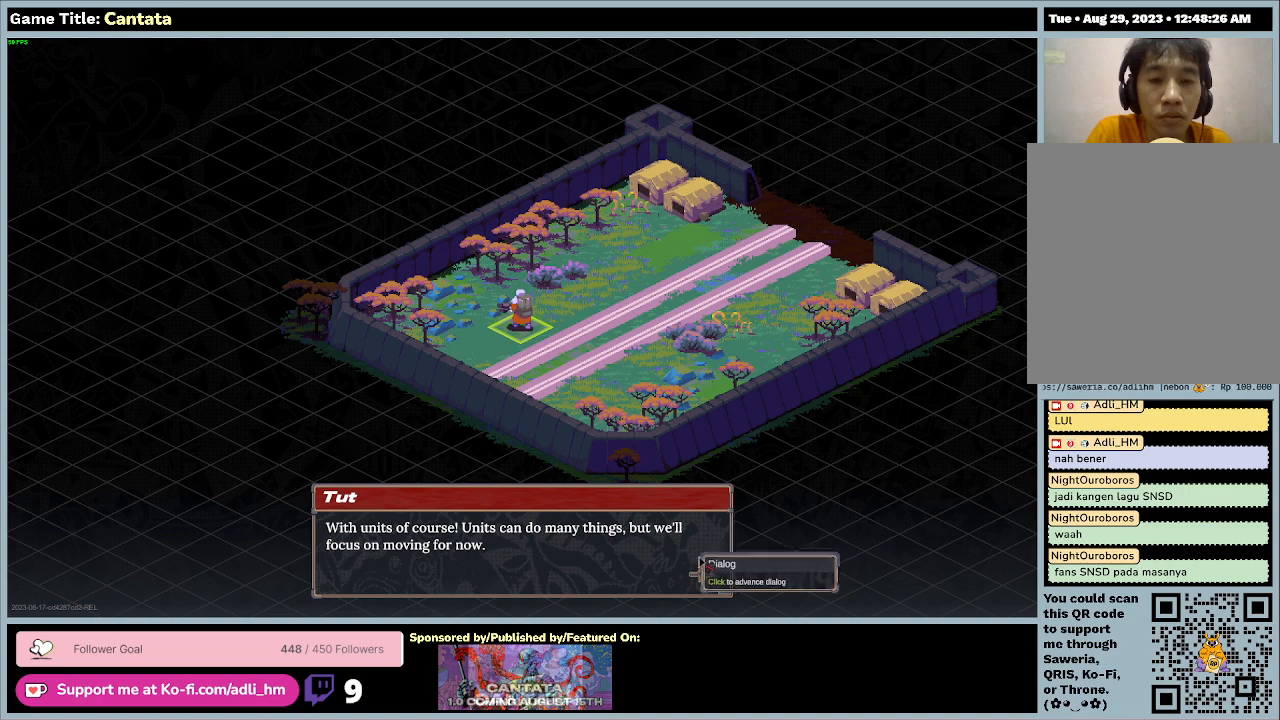
{"keys": [], "mouse": [], "events": []}
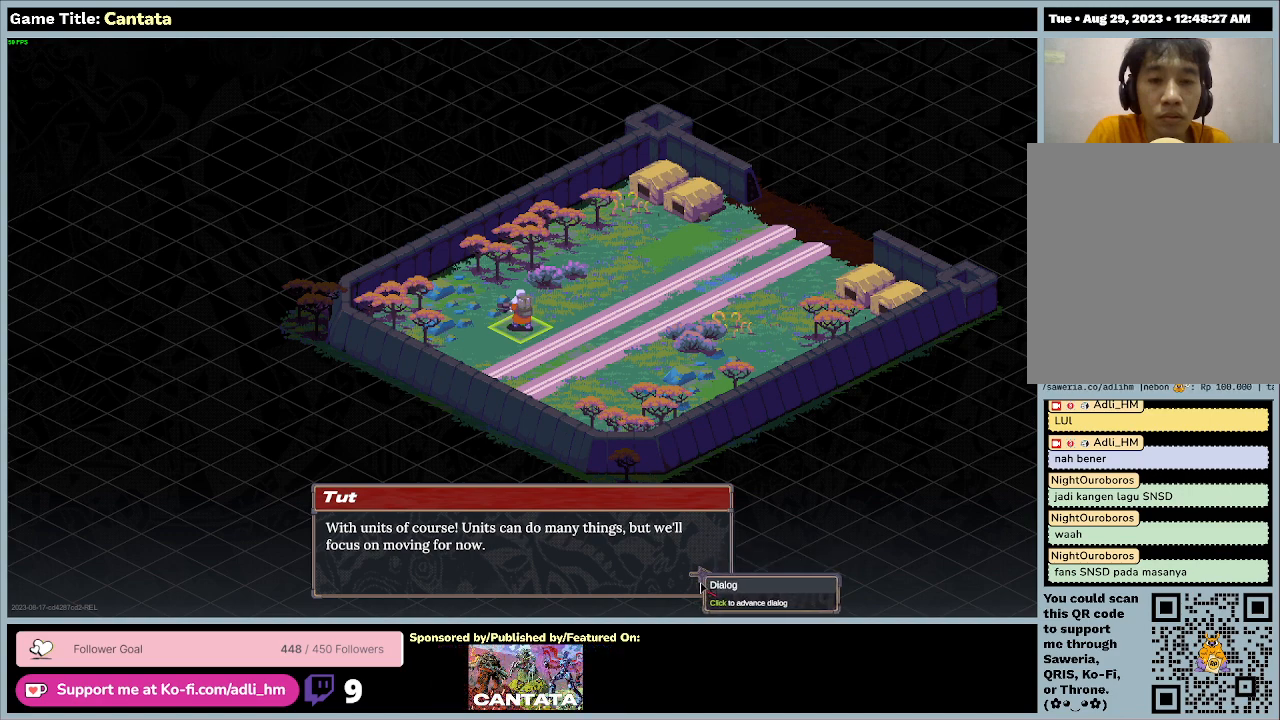
{"keys": [], "mouse": [], "events": [[133, "mouse_left", "down"], [433, "mouse_left", "up"]]}
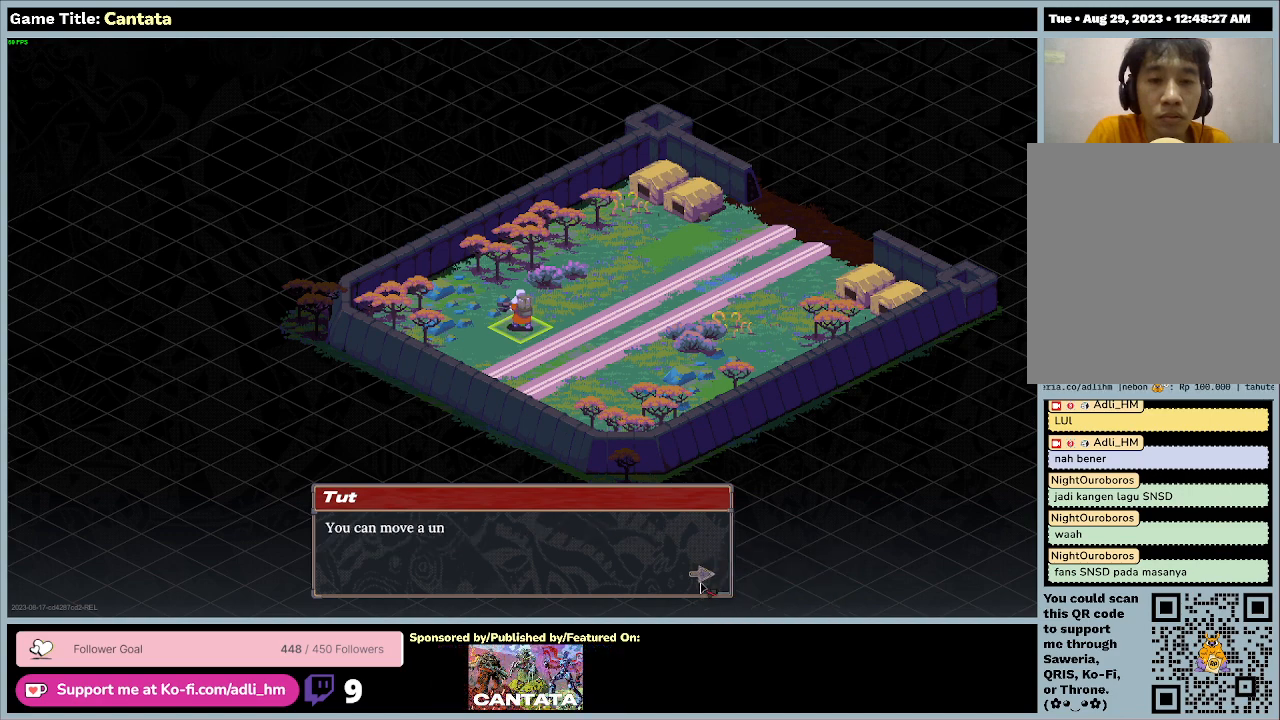
{"keys": [], "mouse": [], "events": []}
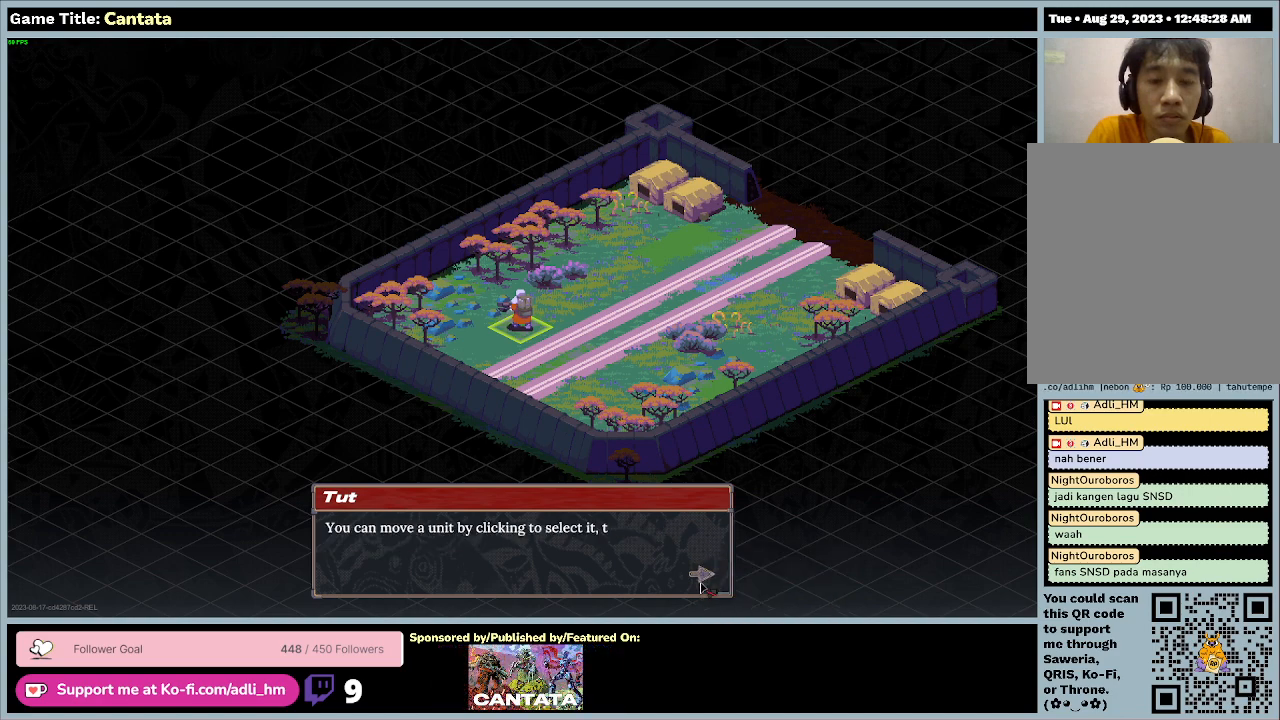
{"keys": [], "mouse": [], "events": []}